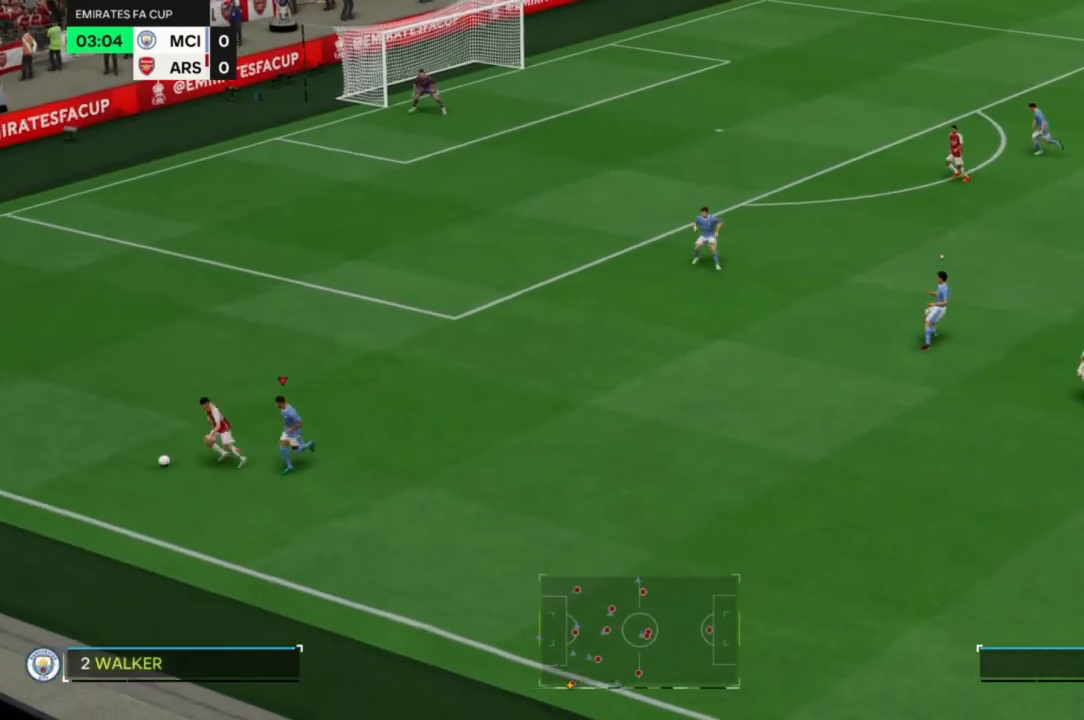
Gameplay with a controller (PlayStation layout); each line is a JSON object with the inputs held at the frame after it (dt_ms = milliseconds from this image to that frame). "events" lists button and stick changes between this image and that frame as [ms after this image, input, new state], when the widget could be followed in between. Not read: L3 R3.
{"dt_ms": 500, "buttons": ["R2"], "left_stick": "up", "right_stick": "center", "events": [[300, "left_stick", "center"], [467, "left_stick", "up"]]}
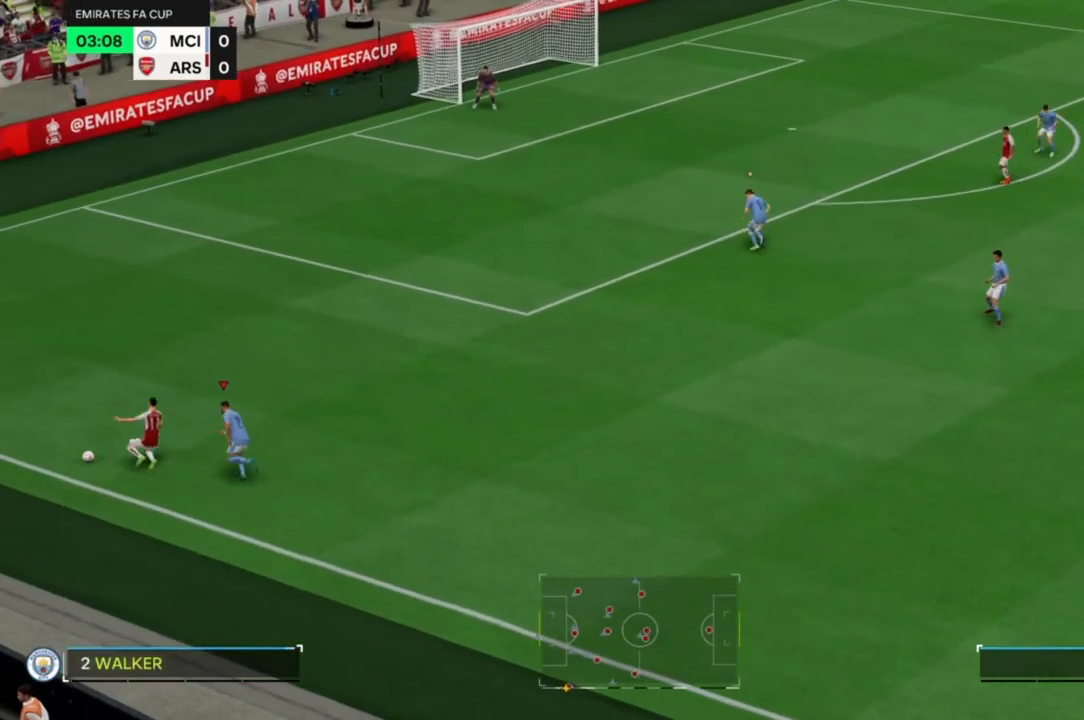
{"dt_ms": 500, "buttons": ["R2"], "left_stick": "up", "right_stick": "center", "events": []}
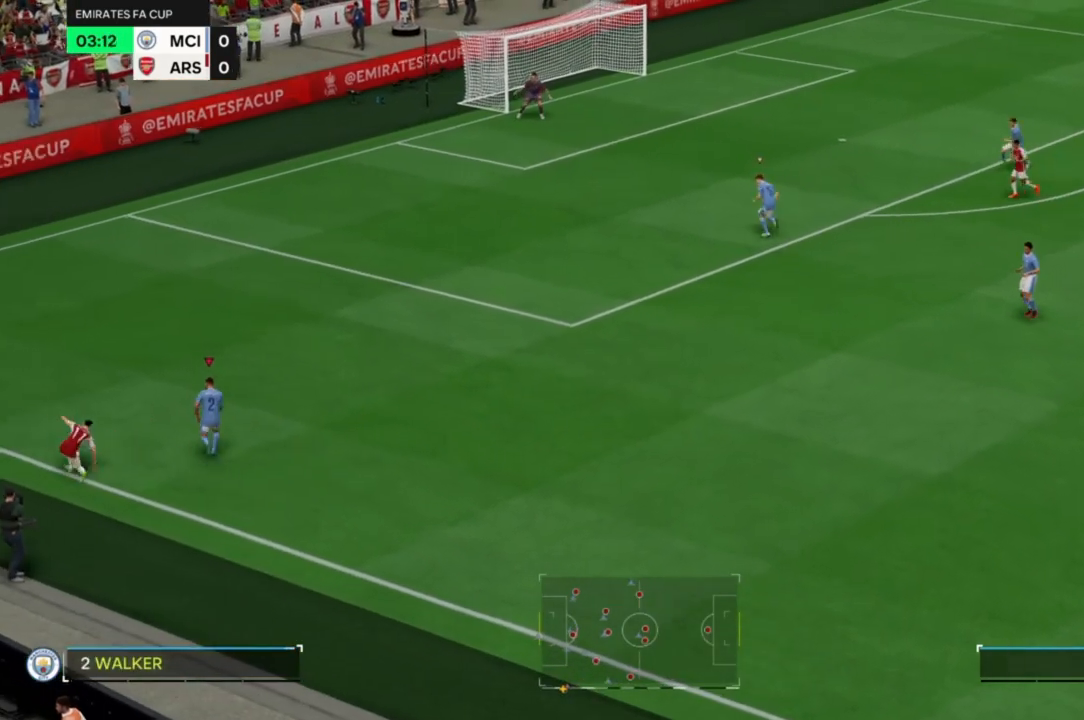
{"dt_ms": 500, "buttons": ["L2", "R2"], "left_stick": "down", "right_stick": "center", "events": [[367, "left_stick", "down"], [433, "L2", "down"]]}
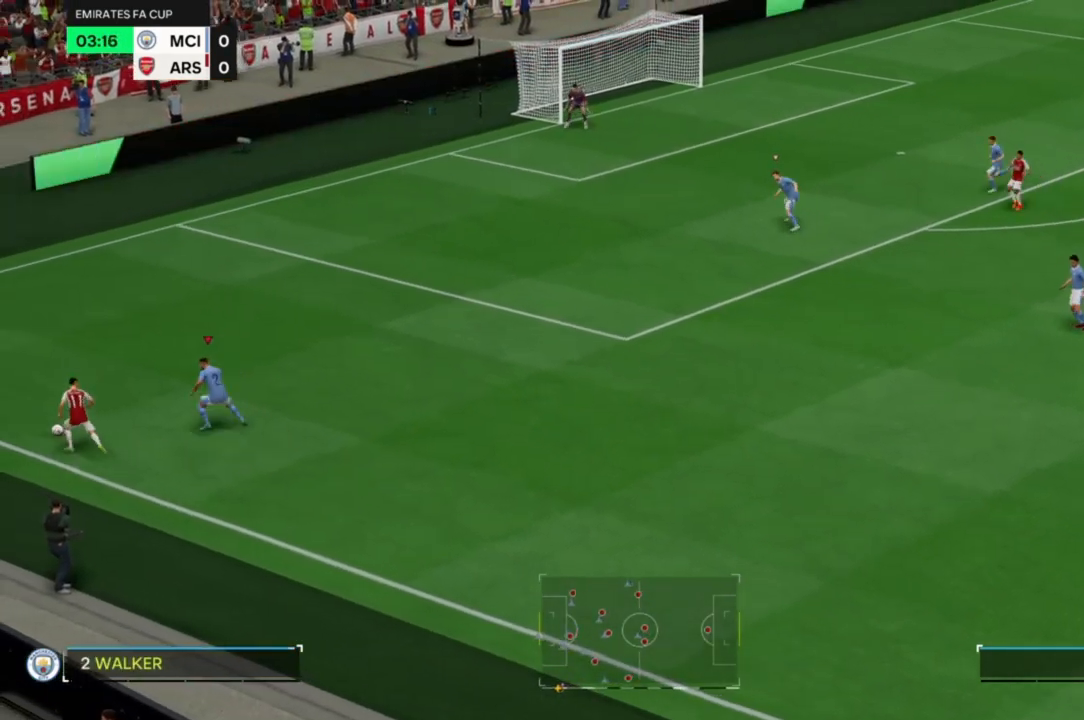
{"dt_ms": 1000, "buttons": ["CIRCLE", "R2"], "left_stick": "up", "right_stick": "center"}
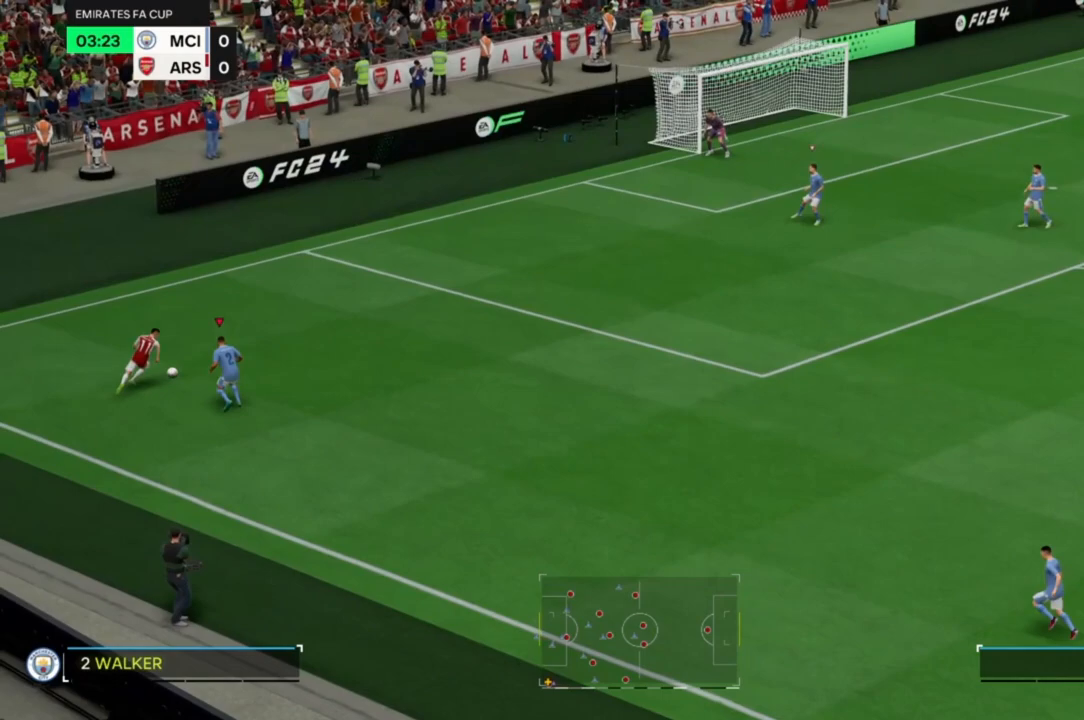
{"dt_ms": 500, "buttons": ["L2", "R2"], "left_stick": "center", "right_stick": "center", "events": [[33, "L2", "down"], [67, "CIRCLE", "up"], [367, "left_stick", "center"]]}
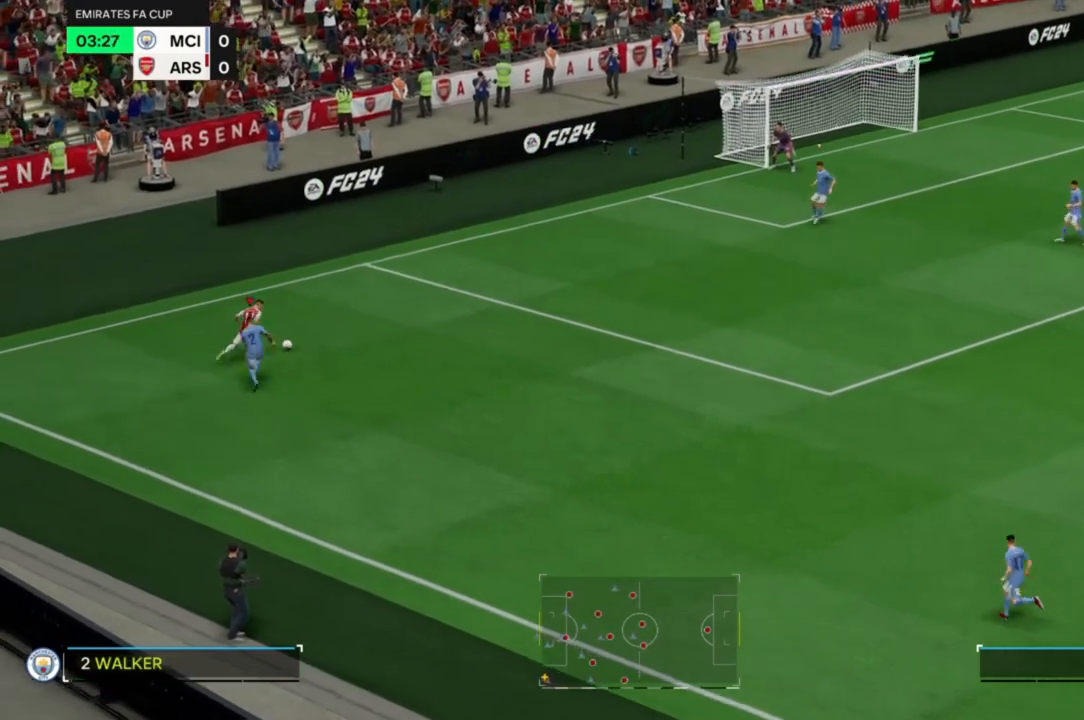
{"dt_ms": 500, "buttons": ["R2"], "left_stick": "down", "right_stick": "center", "events": [[167, "L2", "up"], [333, "left_stick", "down"]]}
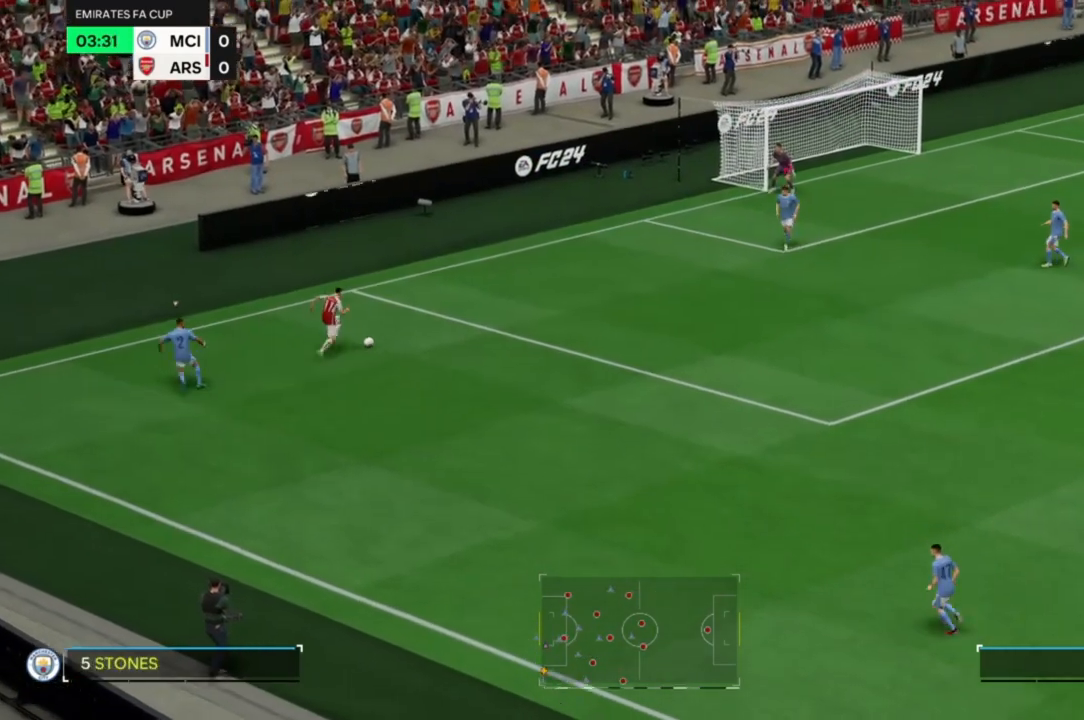
{"dt_ms": 500, "buttons": ["R2"], "left_stick": "down", "right_stick": "center", "events": []}
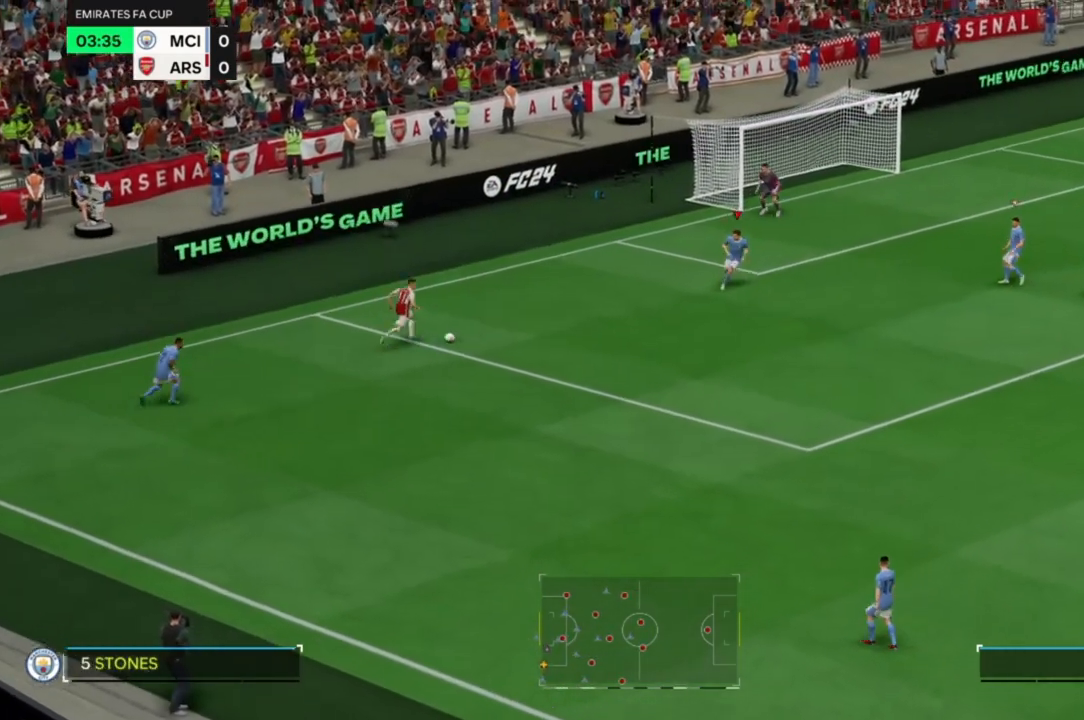
{"dt_ms": 1000, "buttons": ["L2", "R2"], "left_stick": "center", "right_stick": "center"}
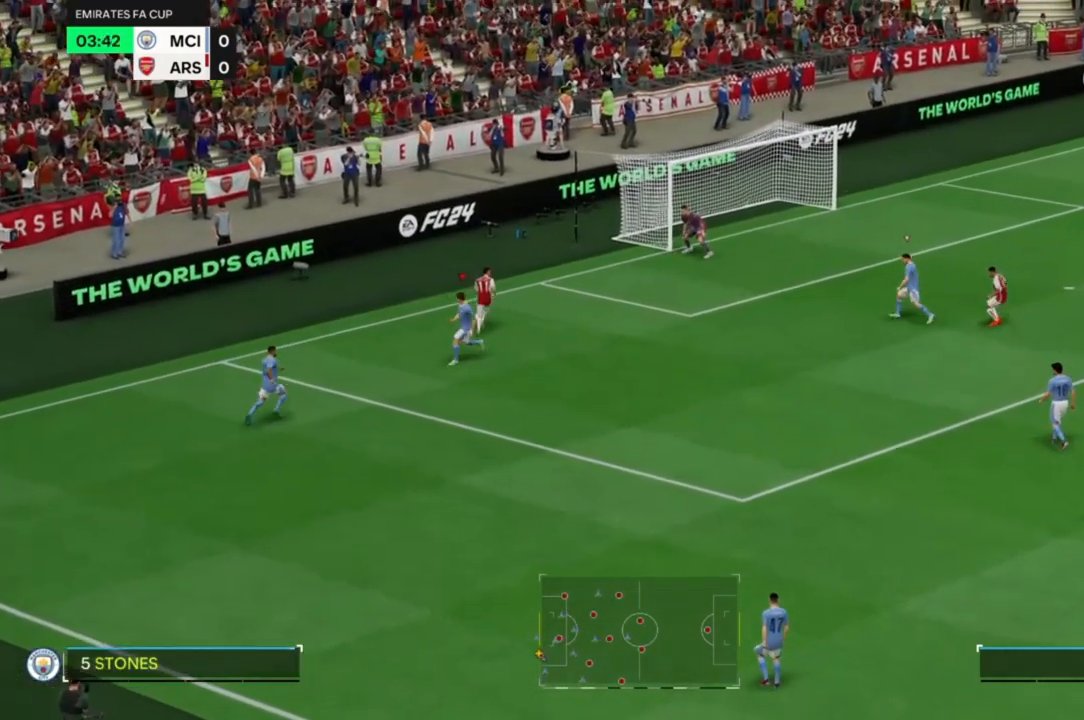
{"dt_ms": 1000, "buttons": ["R2"], "left_stick": "down", "right_stick": "center"}
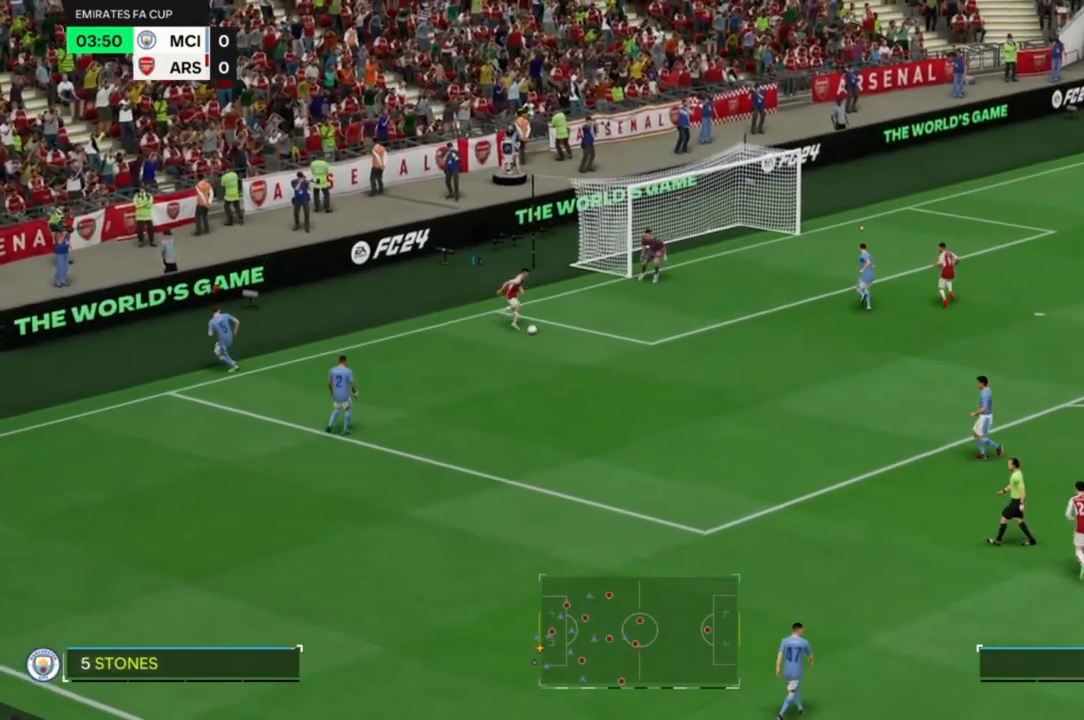
{"dt_ms": 500, "buttons": ["R2"], "left_stick": "down", "right_stick": "center", "events": []}
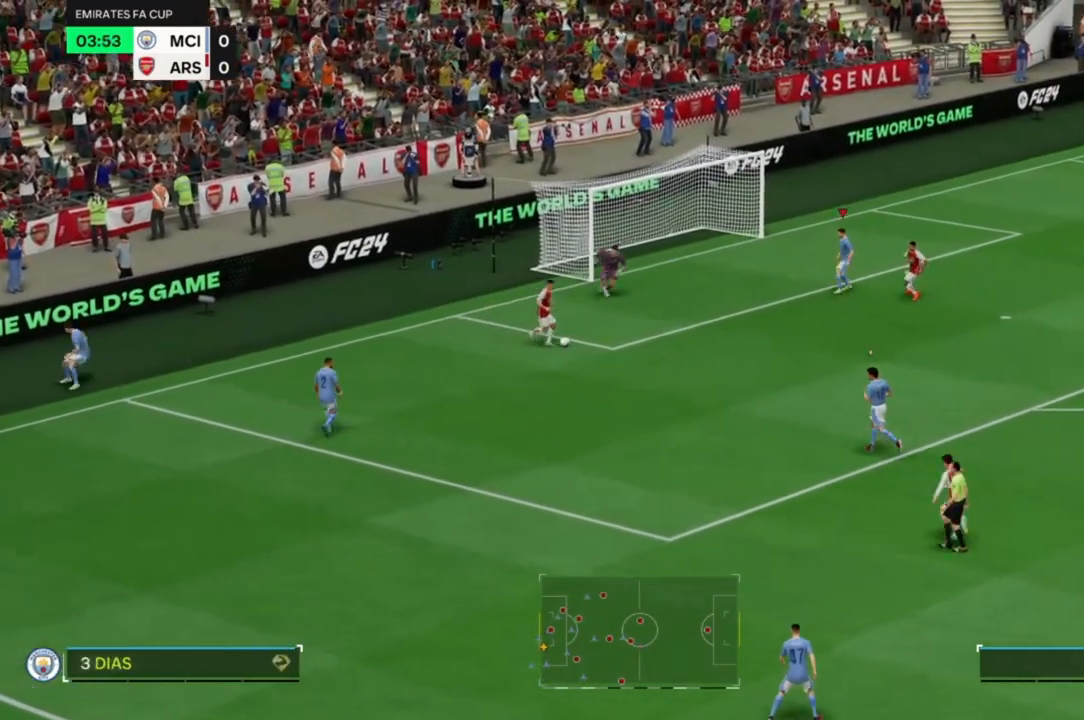
{"dt_ms": 500, "buttons": ["R2"], "left_stick": "down", "right_stick": "center", "events": []}
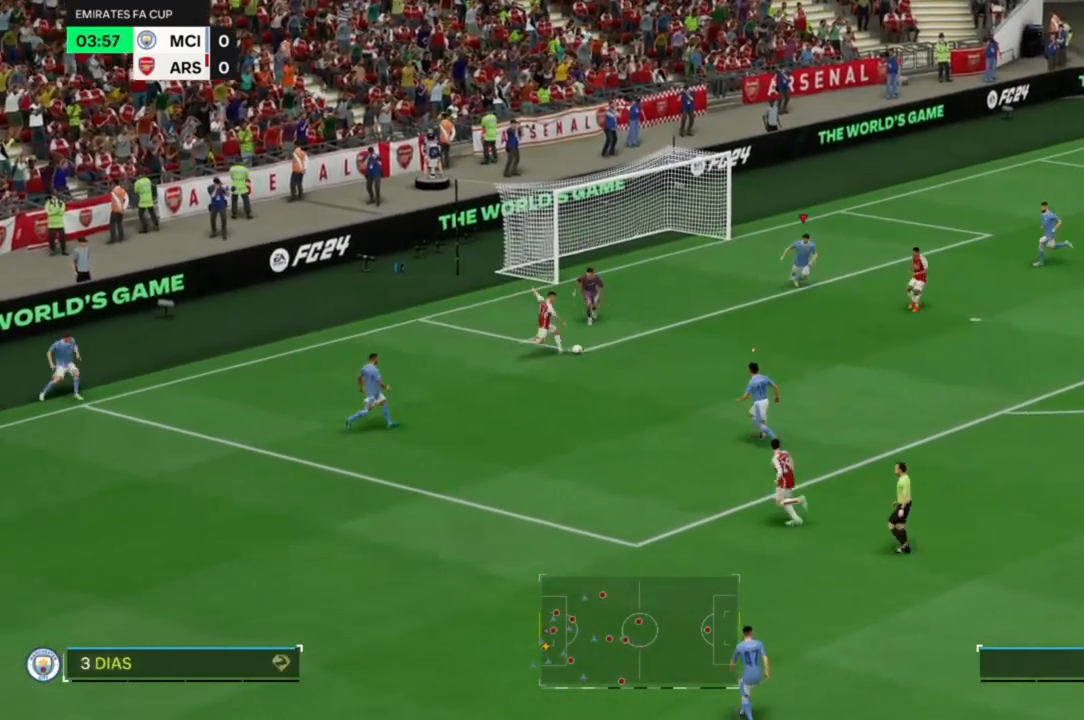
{"dt_ms": 500, "buttons": ["R2"], "left_stick": "down", "right_stick": "center", "events": []}
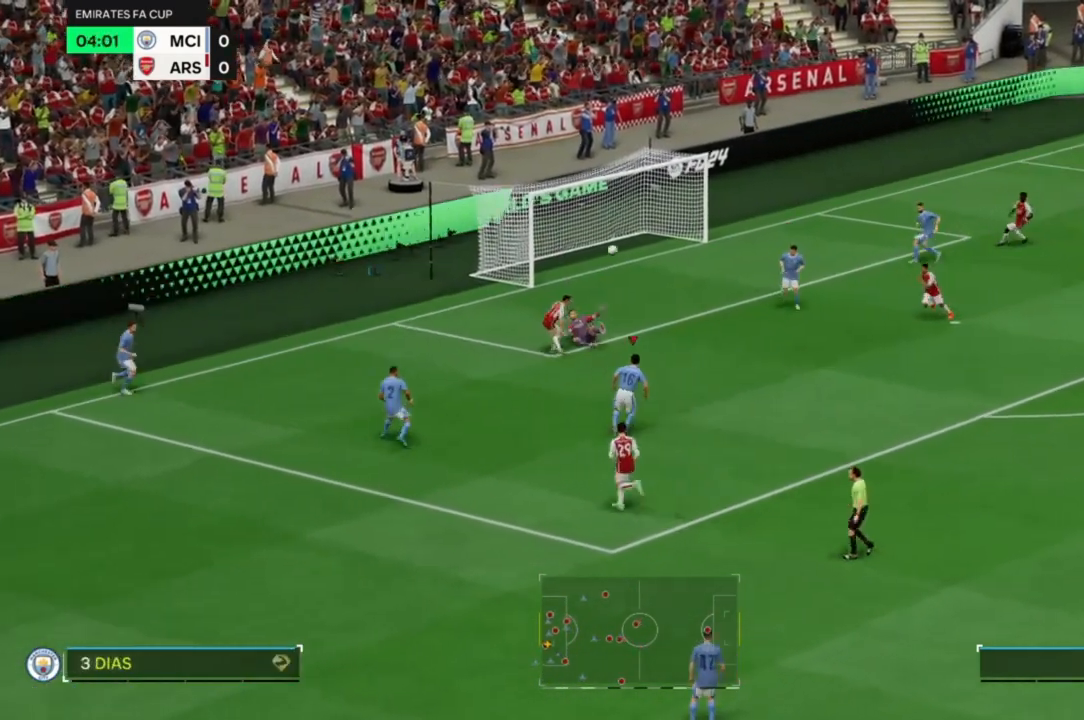
{"dt_ms": 500, "buttons": ["R2"], "left_stick": "down", "right_stick": "center", "events": []}
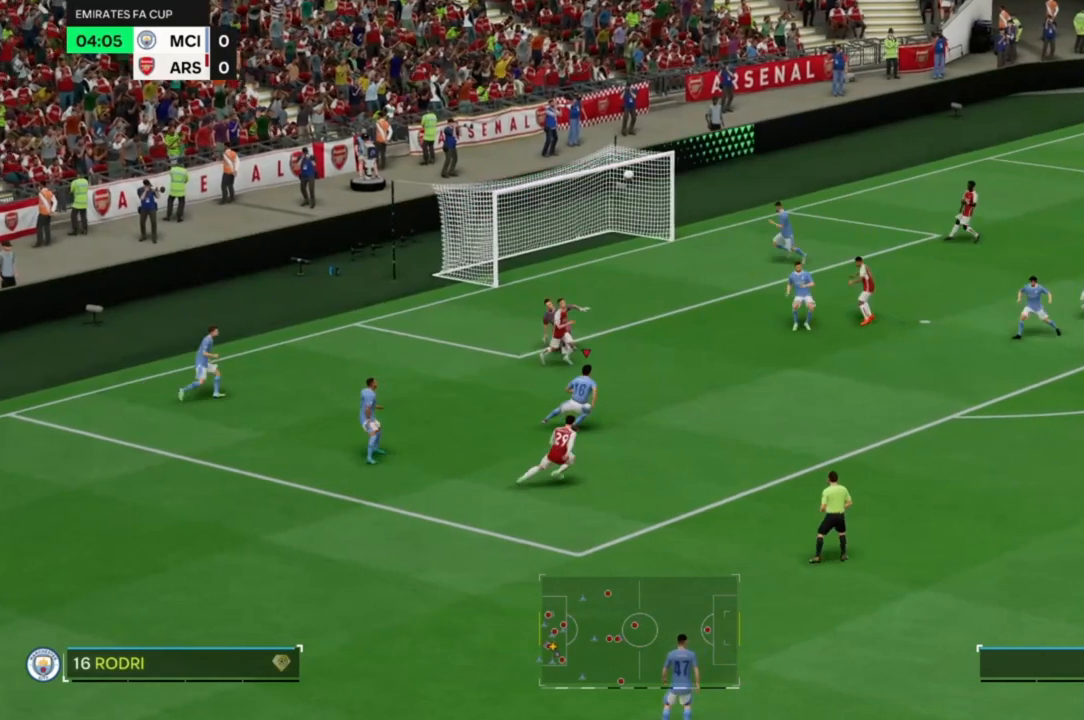
{"dt_ms": 500, "buttons": [], "left_stick": "down-right", "right_stick": "center", "events": [[67, "left_stick", "down-right"], [133, "R2", "up"]]}
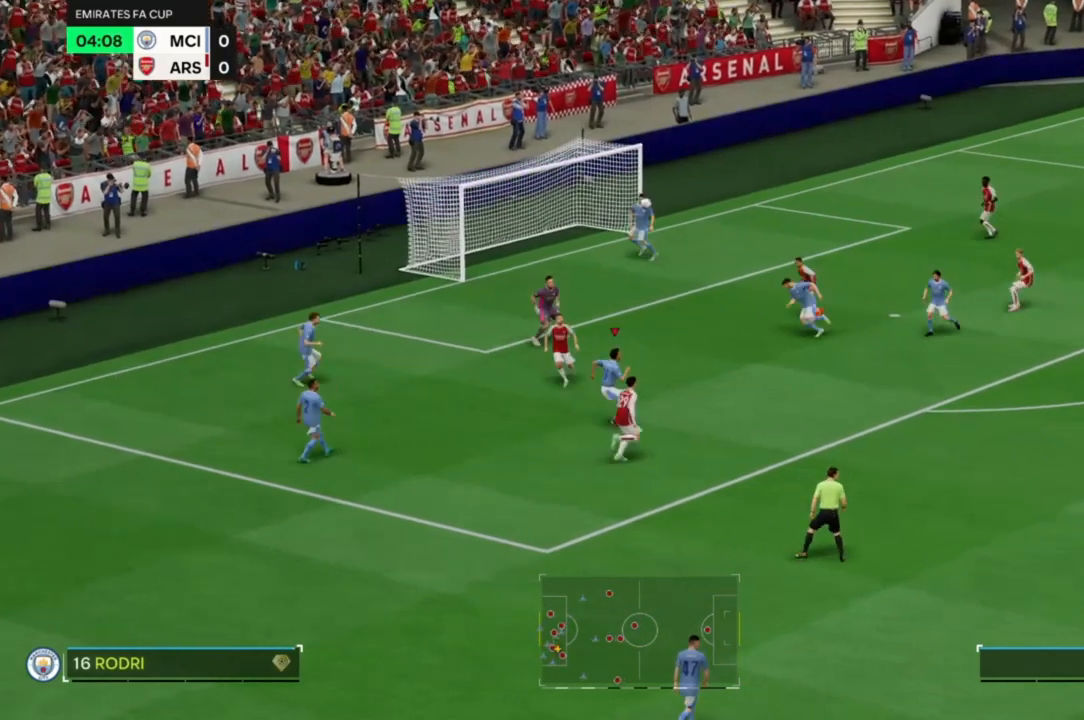
{"dt_ms": 500, "buttons": [], "left_stick": "down-right", "right_stick": "center", "events": []}
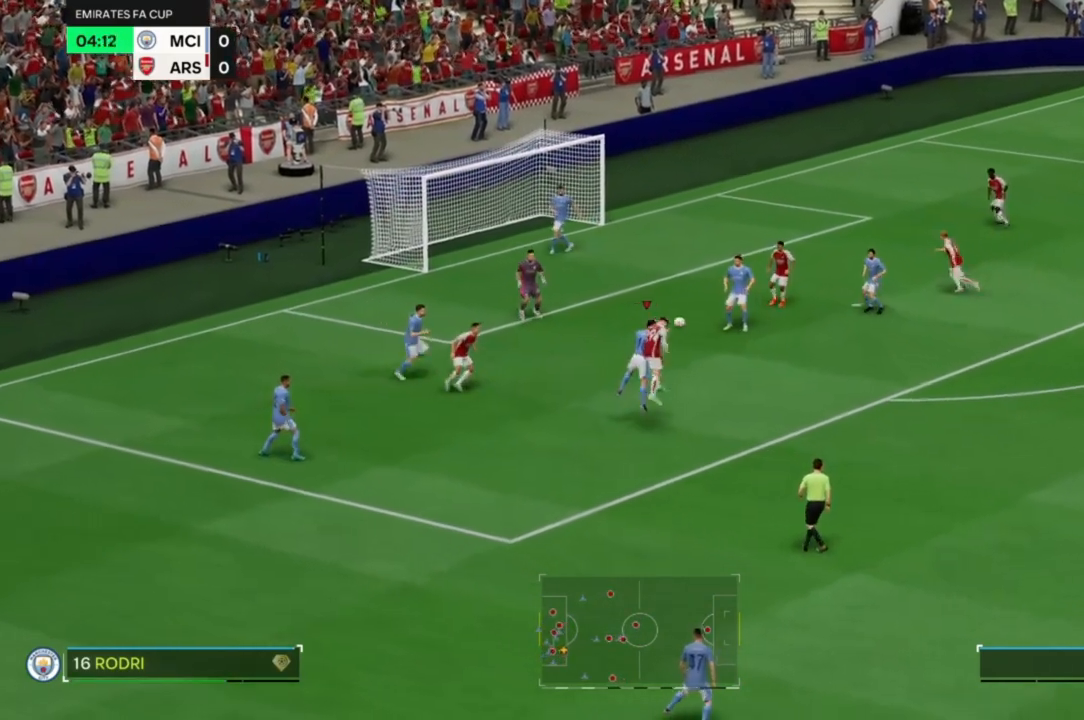
{"dt_ms": 500, "buttons": [], "left_stick": "down-right", "right_stick": "center", "events": []}
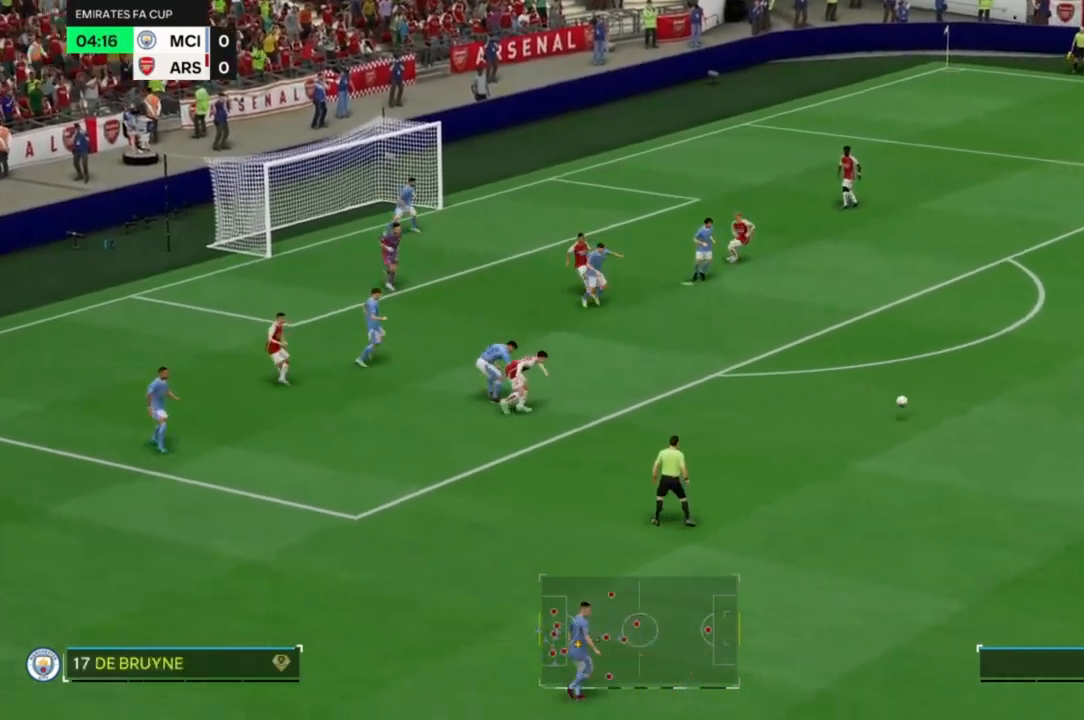
{"dt_ms": 500, "buttons": [], "left_stick": "center", "right_stick": "center", "events": [[433, "left_stick", "center"]]}
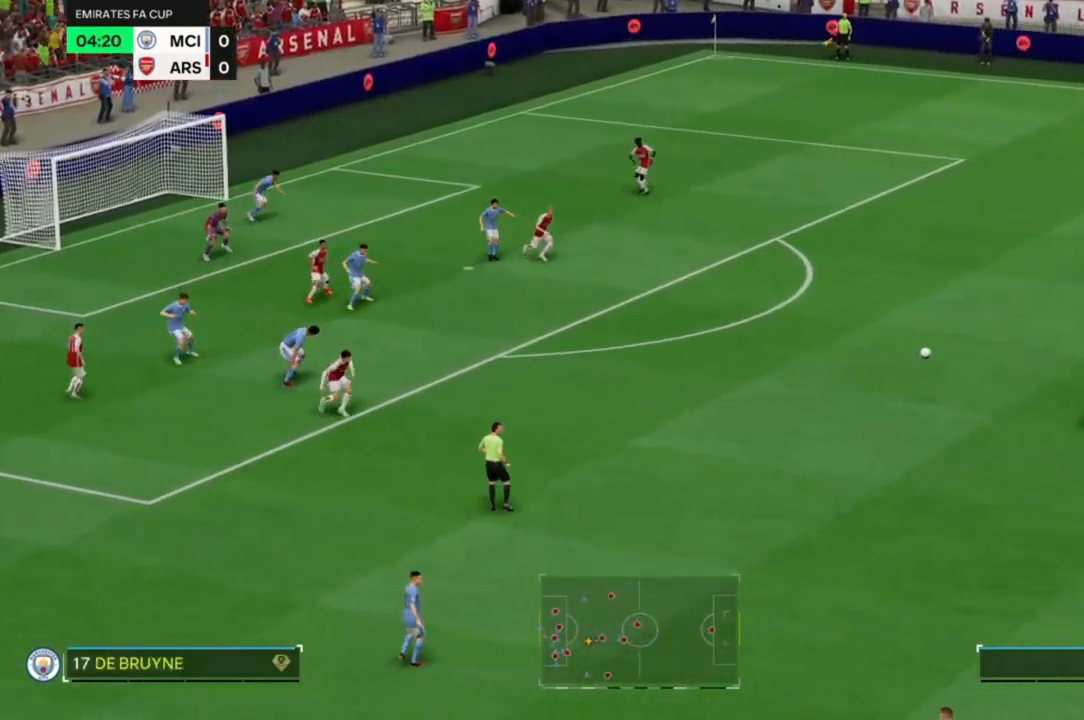
{"dt_ms": 500, "buttons": [], "left_stick": "center", "right_stick": "center", "events": [[100, "left_stick", "up"], [433, "left_stick", "center"]]}
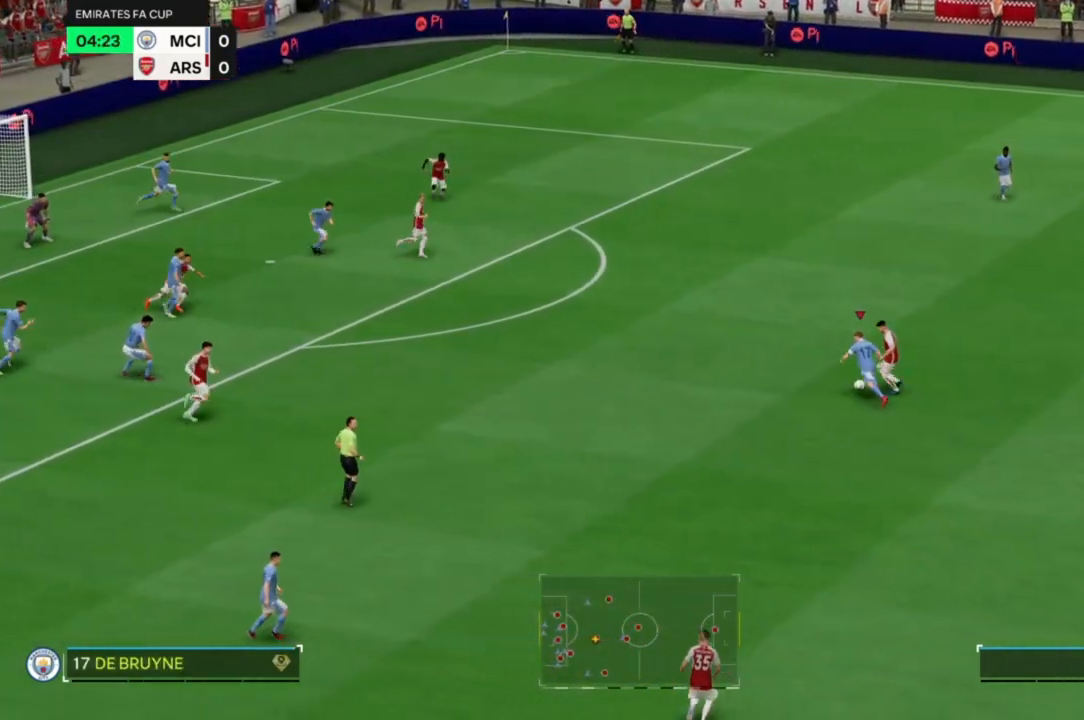
{"dt_ms": 500, "buttons": ["R2"], "left_stick": "down", "right_stick": "center", "events": [[133, "left_stick", "down"], [400, "R2", "down"]]}
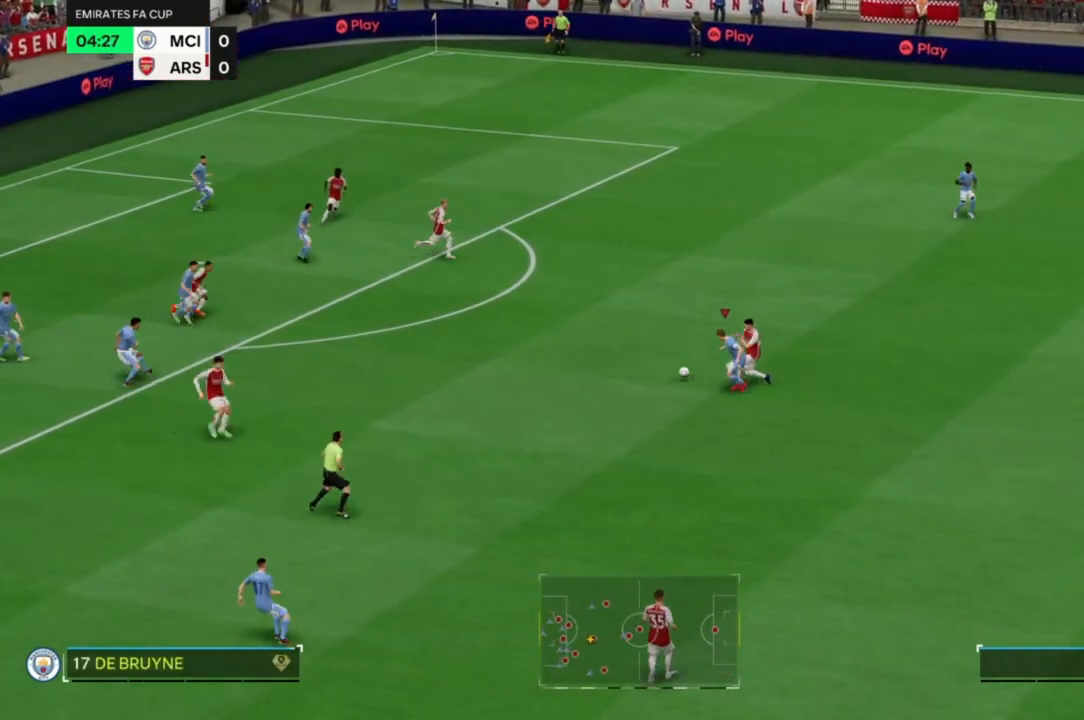
{"dt_ms": 500, "buttons": [], "left_stick": "center", "right_stick": "center", "events": [[167, "left_stick", "down-right"], [300, "R2", "up"], [433, "left_stick", "center"]]}
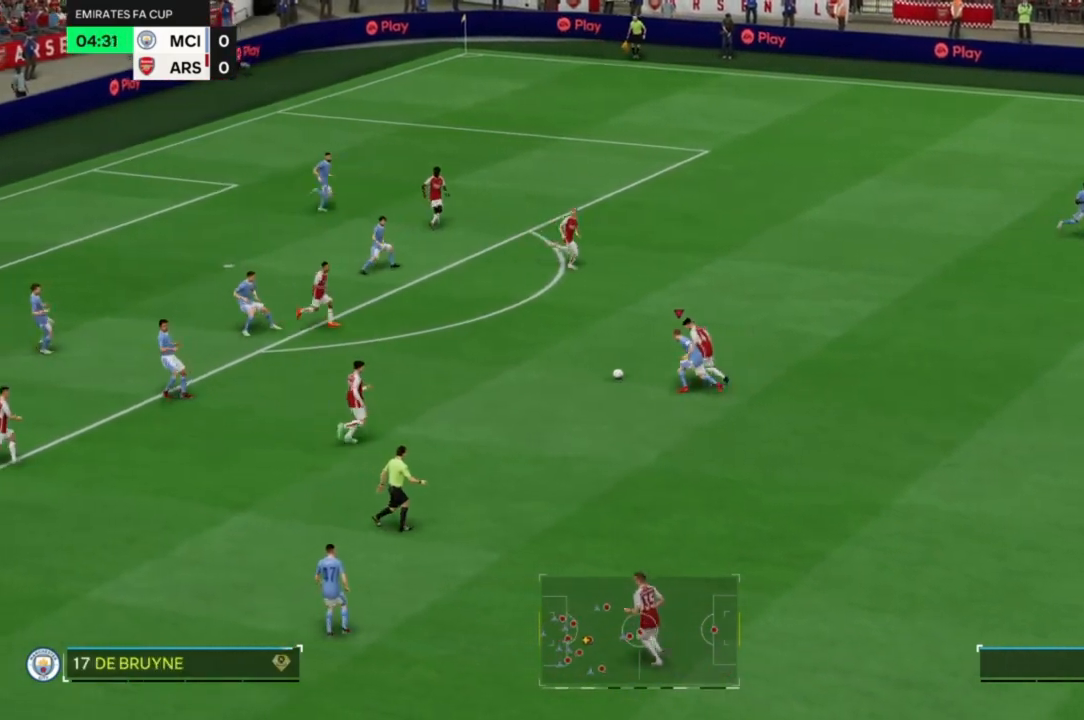
{"dt_ms": 500, "buttons": ["CROSS", "R2"], "left_stick": "up", "right_stick": "center", "events": [[33, "left_stick", "up"], [133, "R2", "down"], [500, "CROSS", "down"]]}
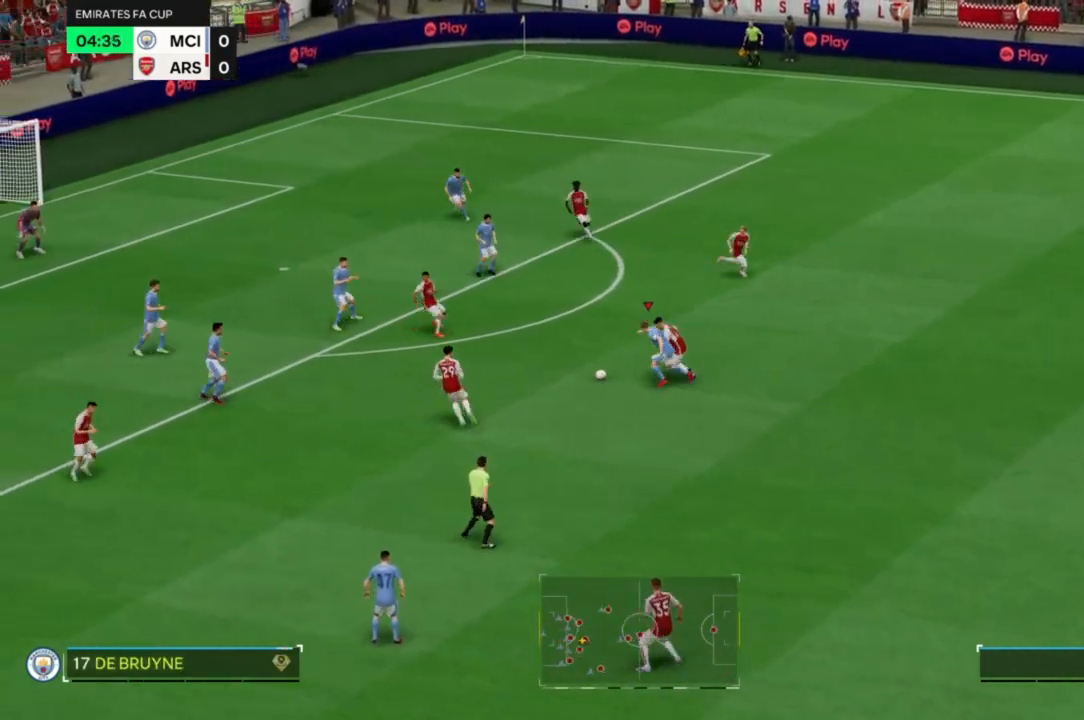
{"dt_ms": 500, "buttons": ["R2"], "left_stick": "up", "right_stick": "center", "events": [[367, "CROSS", "up"]]}
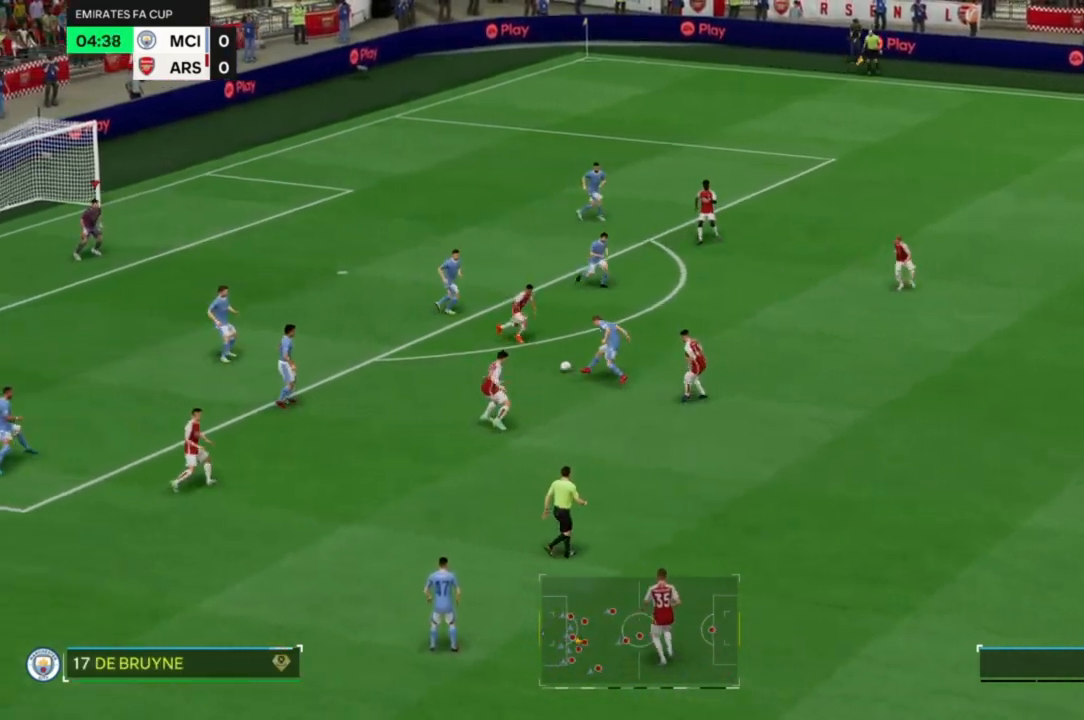
{"dt_ms": 1000, "buttons": [], "left_stick": "down", "right_stick": "center"}
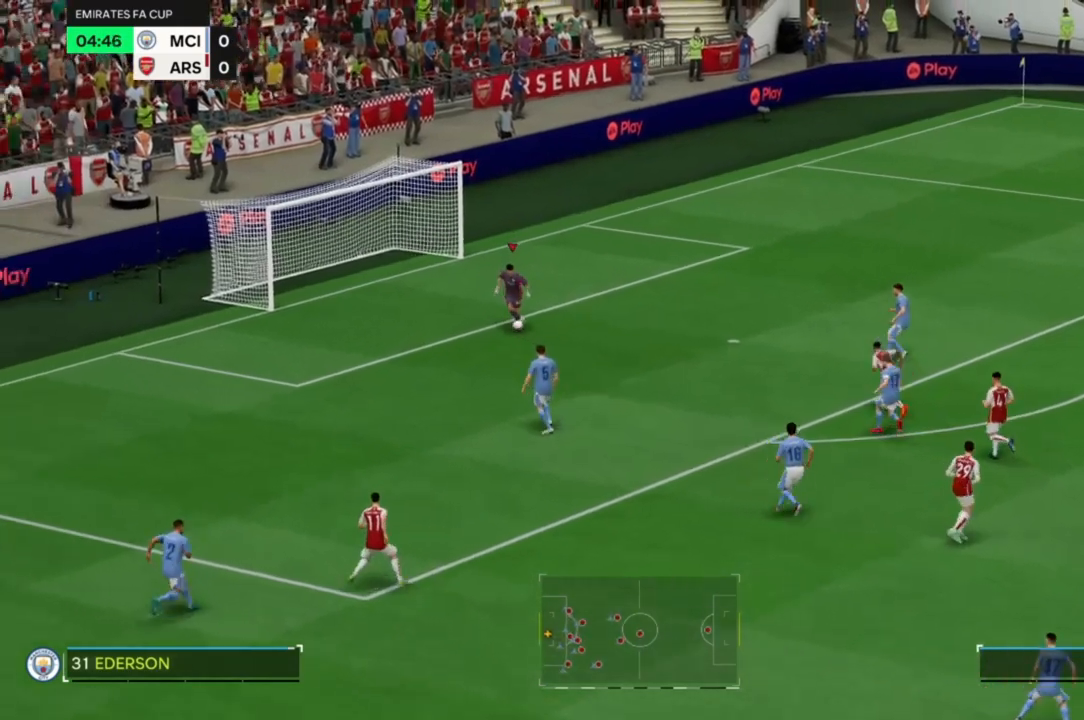
{"dt_ms": 1000, "buttons": [], "left_stick": "down-right", "right_stick": "center"}
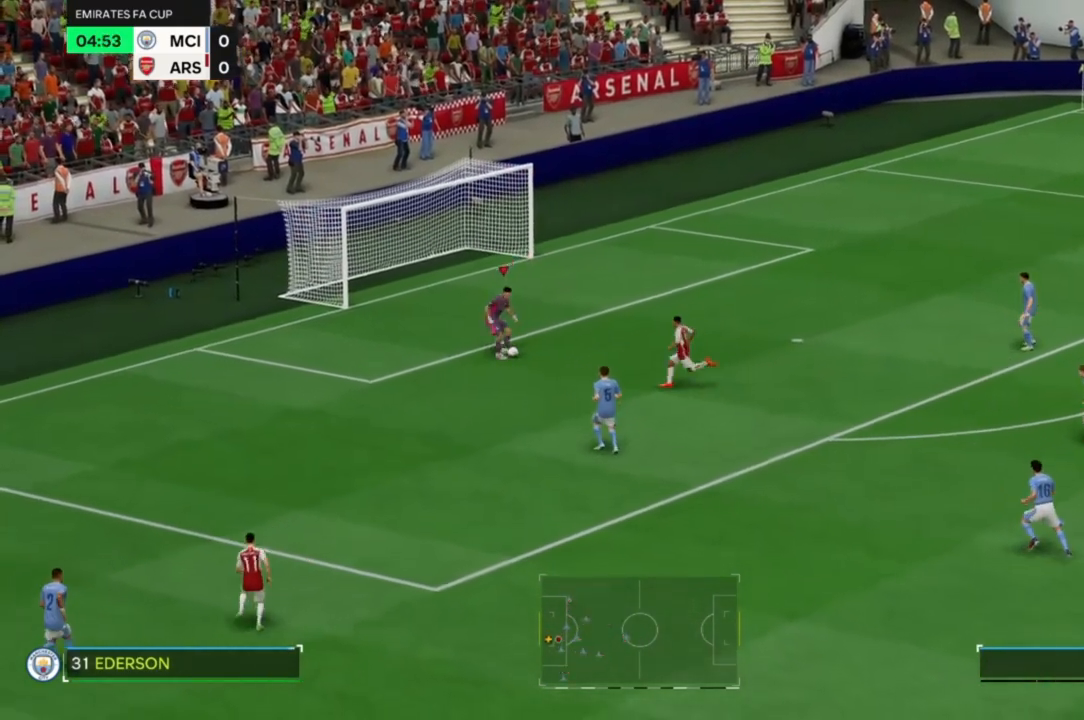
{"dt_ms": 500, "buttons": [], "left_stick": "down-right", "right_stick": "center", "events": []}
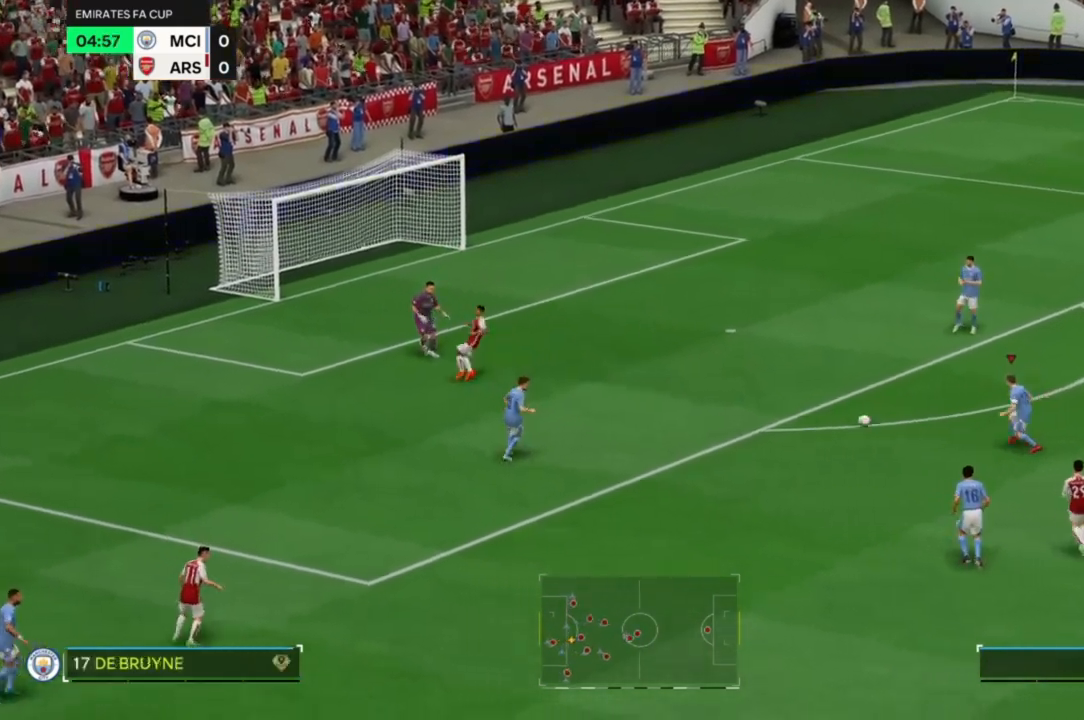
{"dt_ms": 500, "buttons": [], "left_stick": "down-right", "right_stick": "center", "events": [[333, "left_stick", "right"], [467, "left_stick", "down-right"]]}